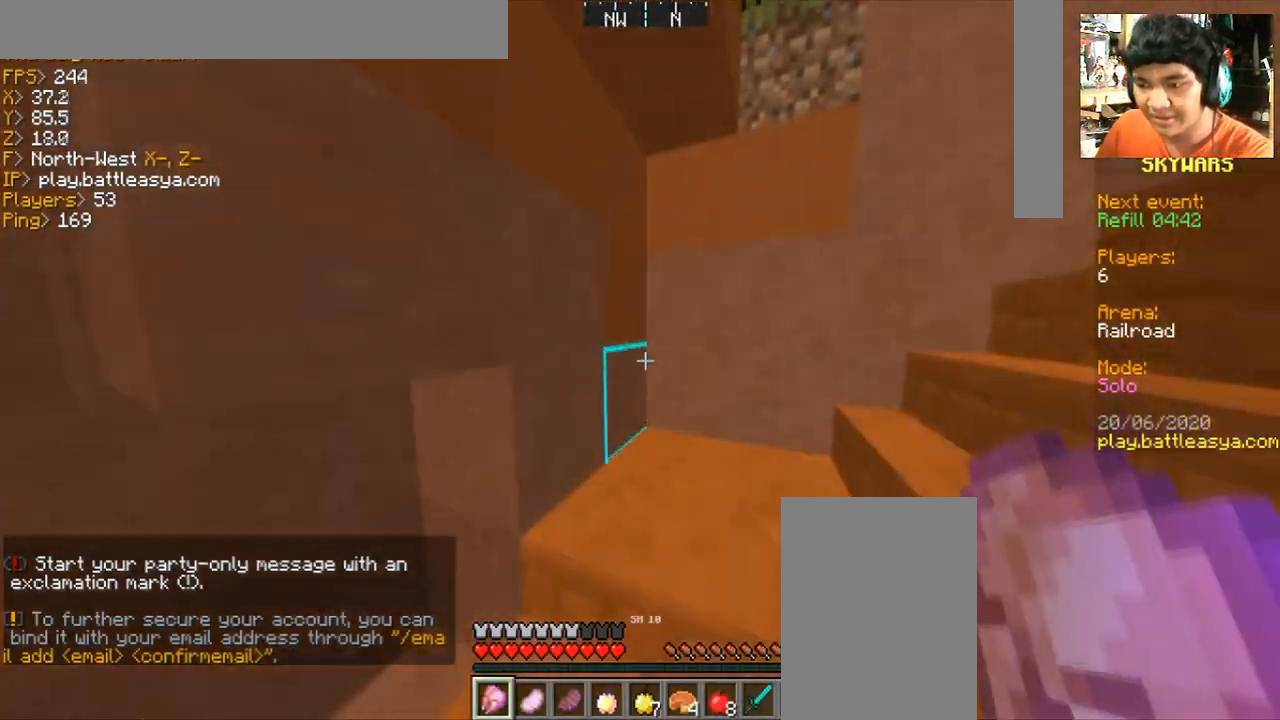
Gameplay with keyboard and mouse; each line is a JSON object with the keys and mouse buttons held at the frame after it. "events" lists presses ("down") and releases ("up") of "a", "d", "s", "space", "w", "mouse_left" and "mouse_right" between this image and that frame as [ms after this image, input, new state], when the widget could be followed in between. "mouse_left", "mouse_right" = the "left", "right" buttons of the "mouse" list. No other keys are recorded. Fast repeated clicks can show as one long hold. Mouse movement is not recorded.
{"keys": ["w"], "mouse": [], "events": [[100, "space", "down"], [334, "space", "up"]]}
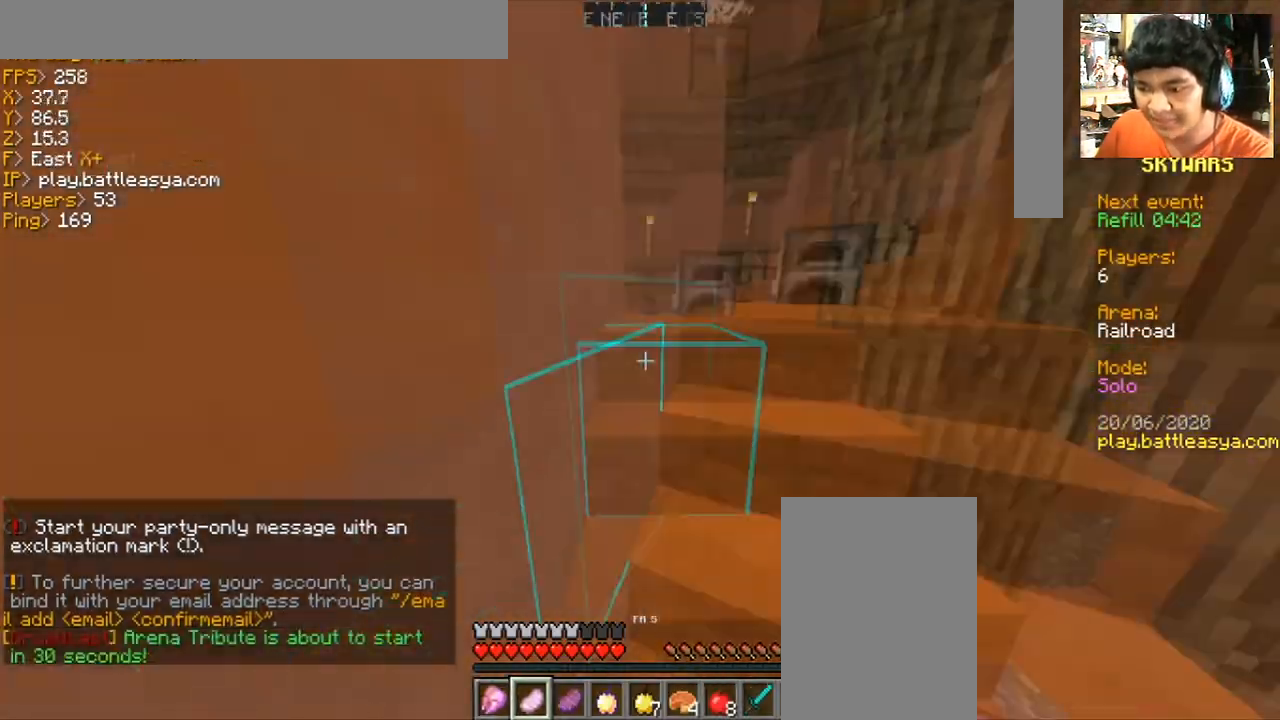
{"keys": ["a", "w"], "mouse": [], "events": [[467, "a", "down"]]}
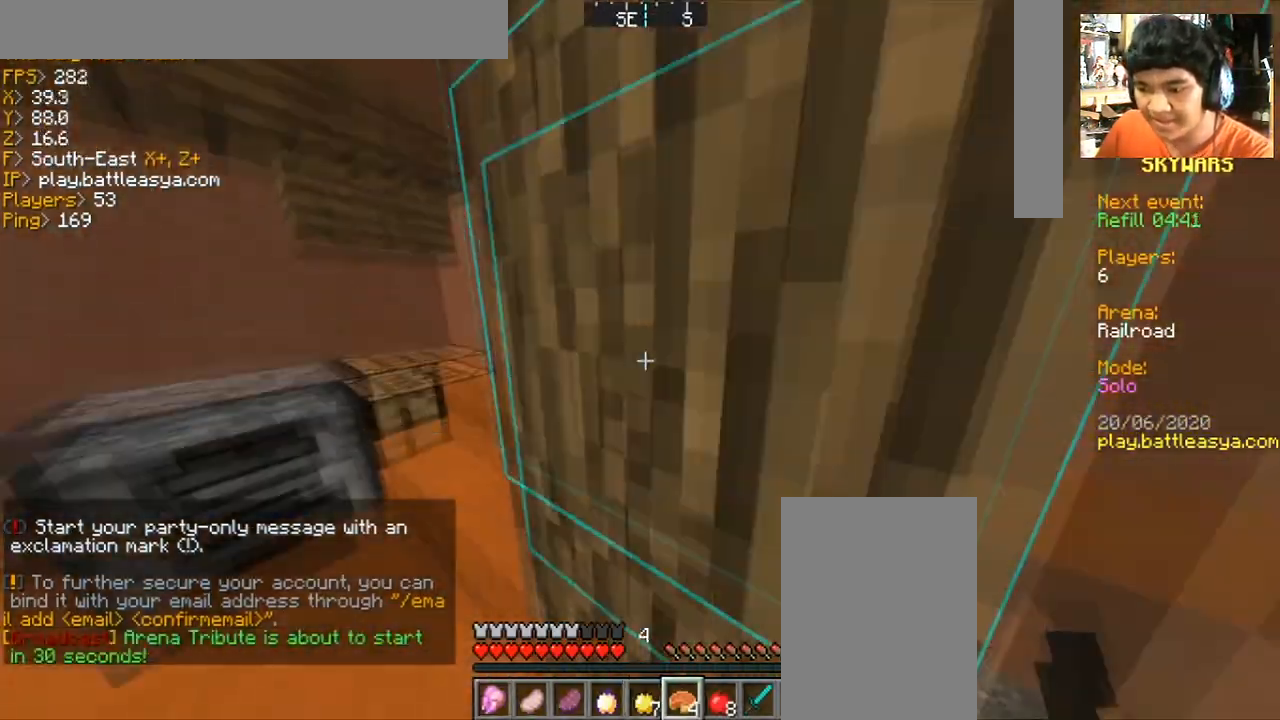
{"keys": ["w"], "mouse": [], "events": [[234, "a", "up"]]}
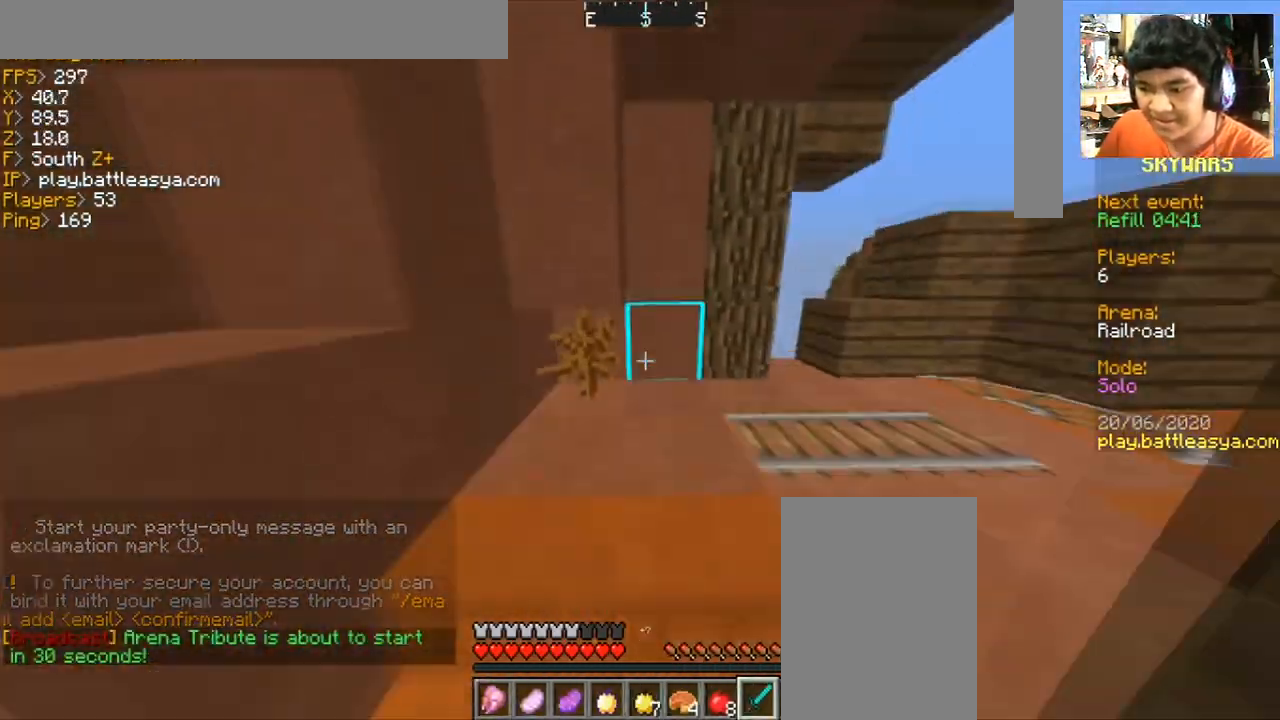
{"keys": ["w"], "mouse": [], "events": []}
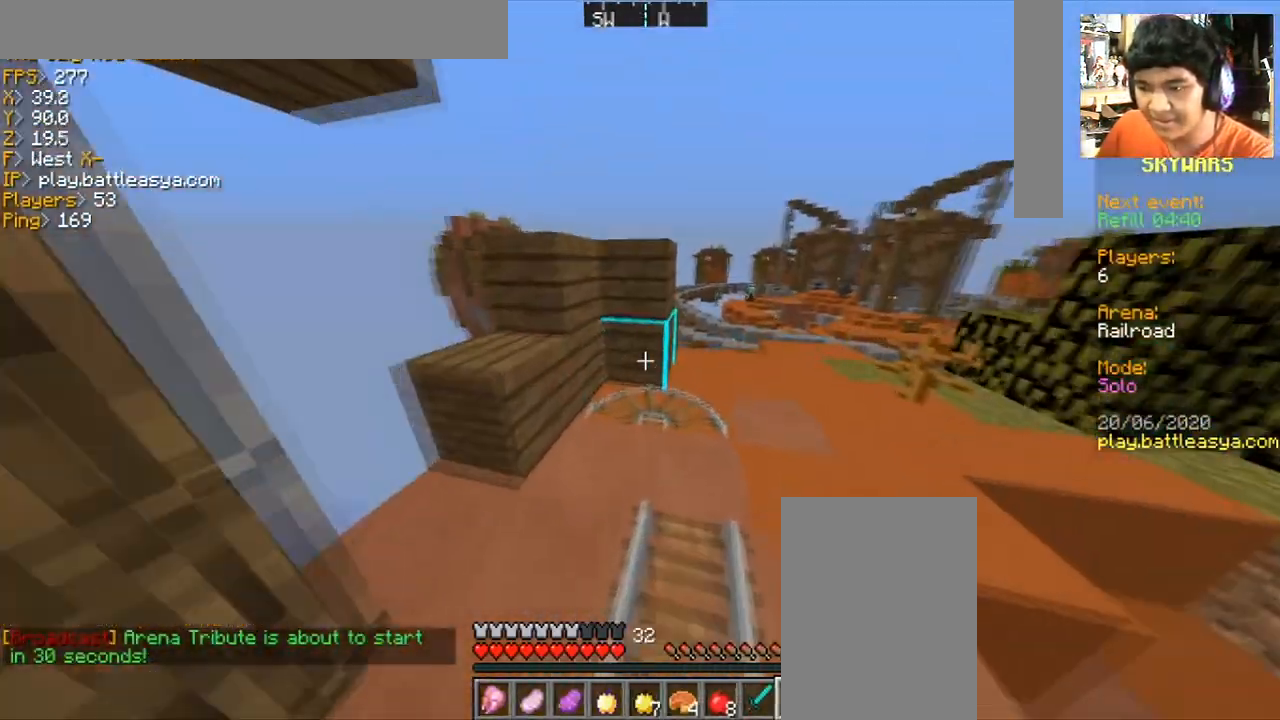
{"keys": ["w"], "mouse": [], "events": [[100, "d", "down"], [501, "d", "up"]]}
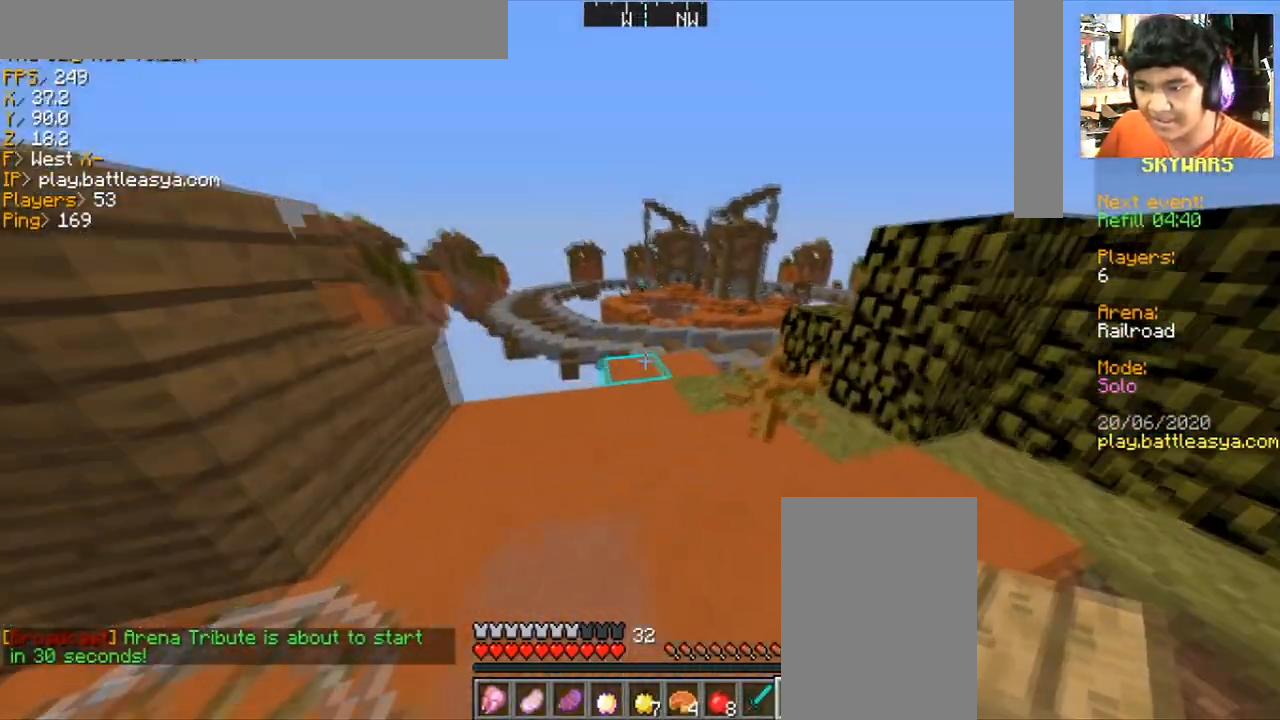
{"keys": [], "mouse": ["right"], "events": [[333, "w", "up"], [500, "mouse_right", "down"]]}
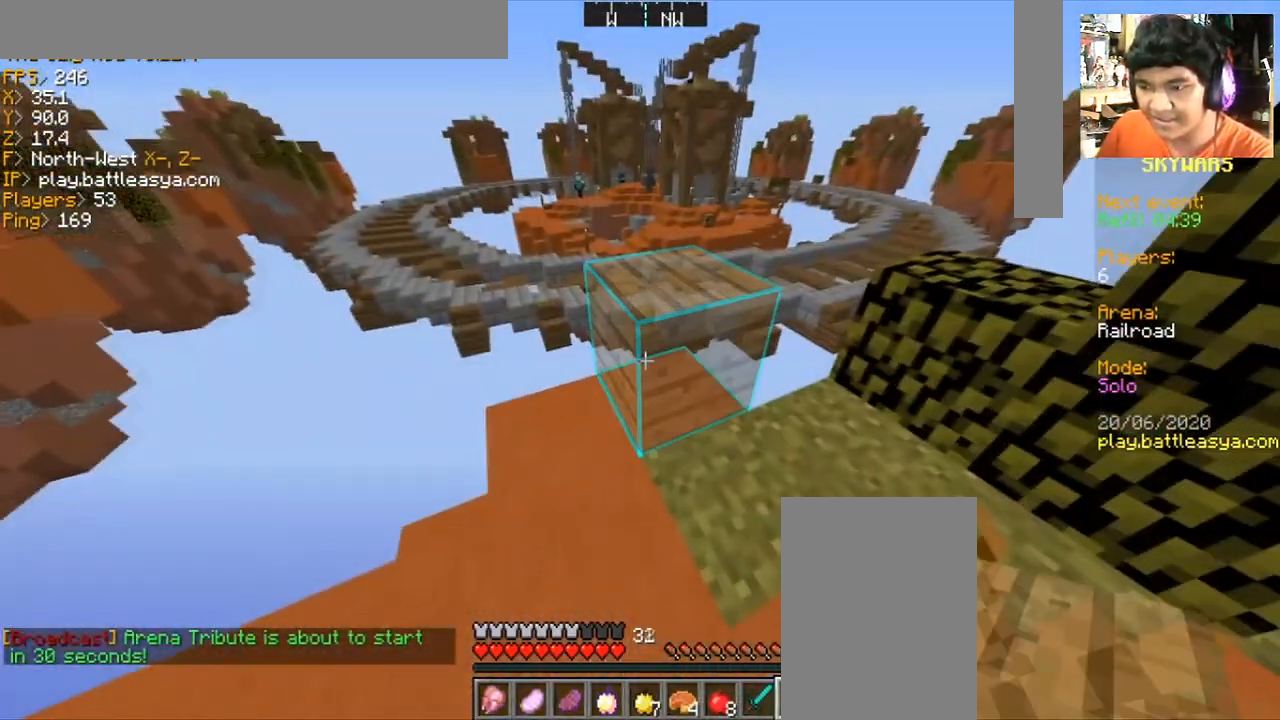
{"keys": ["w"], "mouse": [], "events": [[100, "mouse_right", "up"], [200, "w", "down"], [301, "space", "down"], [501, "space", "up"]]}
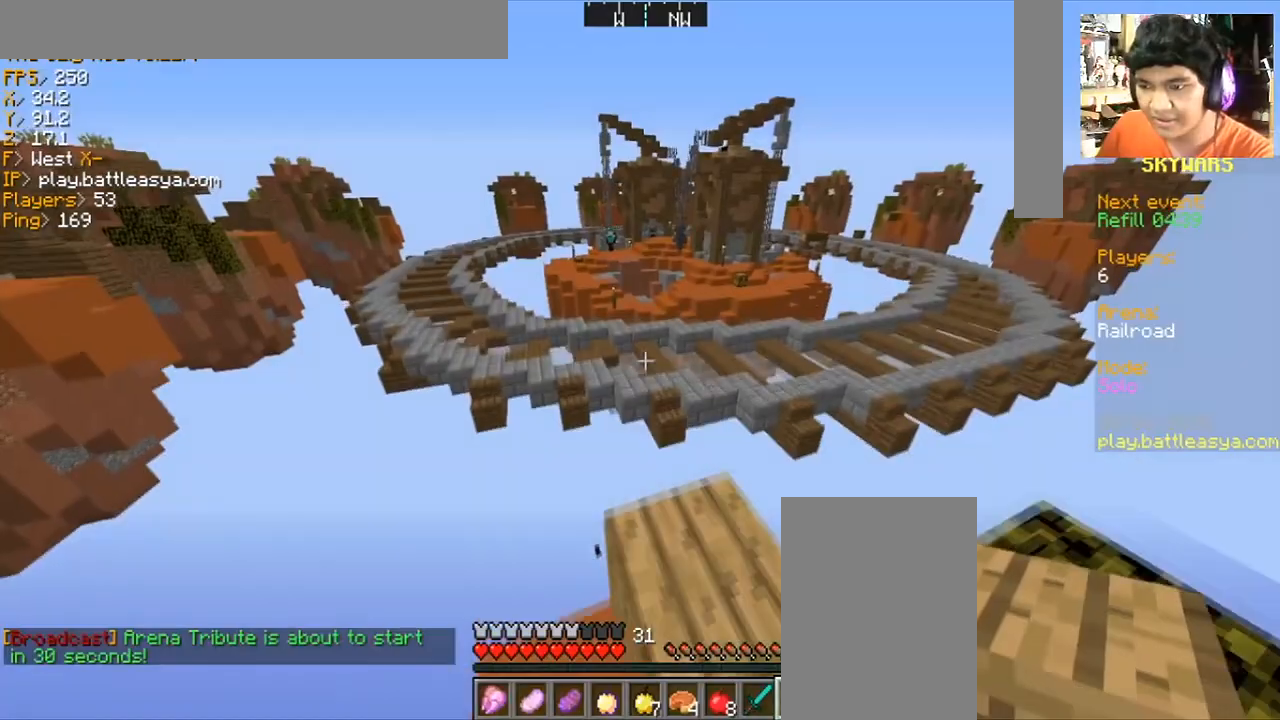
{"keys": [], "mouse": [], "events": [[167, "w", "up"]]}
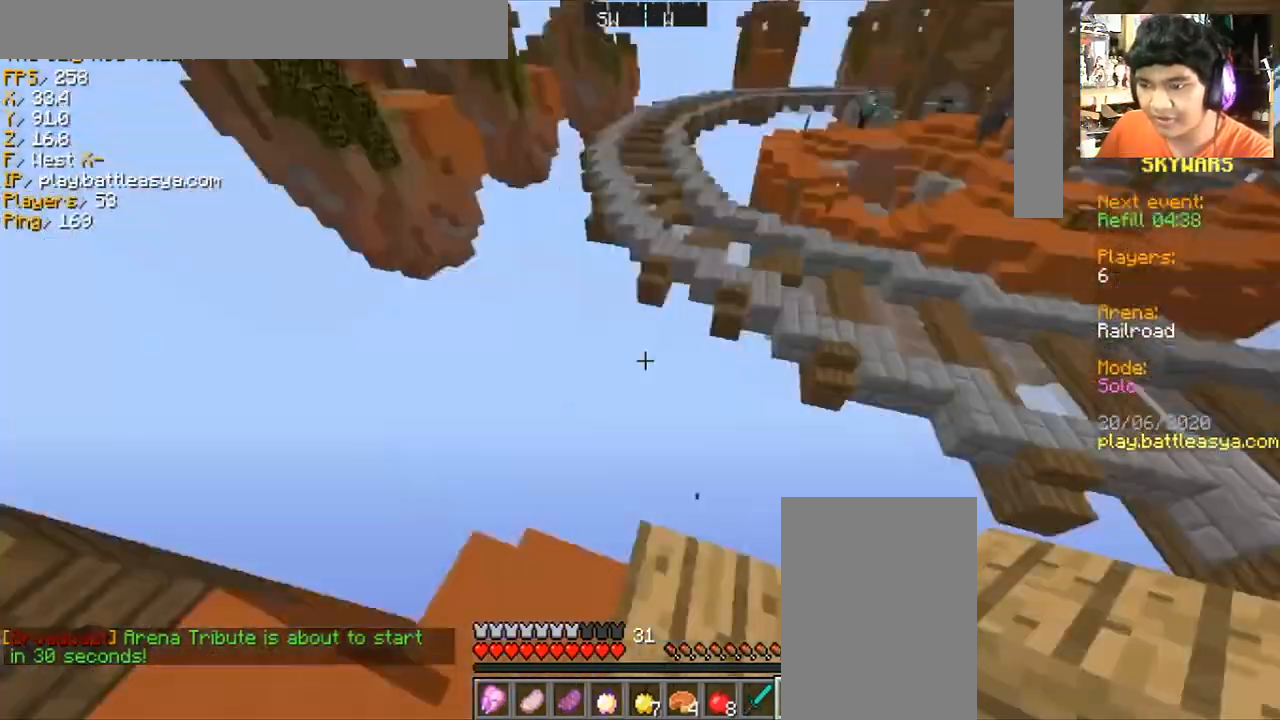
{"keys": ["d", "s"], "mouse": [], "events": [[267, "d", "down"], [267, "s", "down"]]}
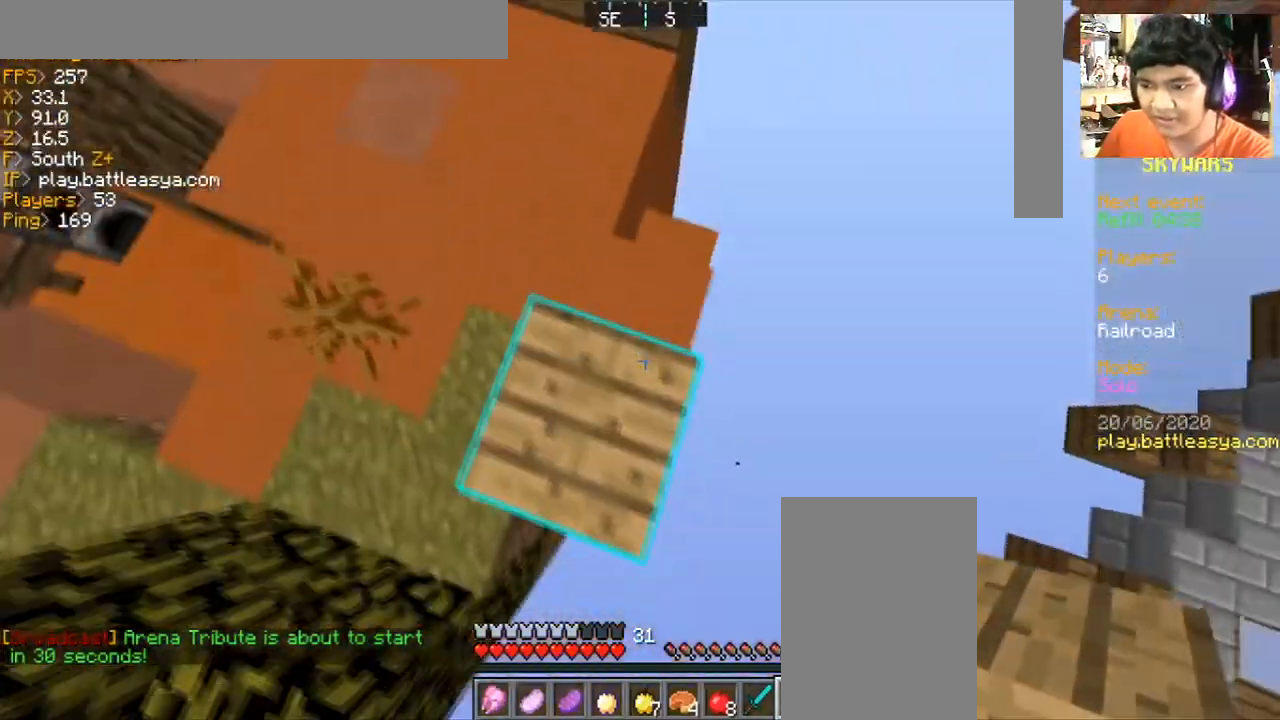
{"keys": ["d", "s"], "mouse": ["right"], "events": [[467, "mouse_right", "down"]]}
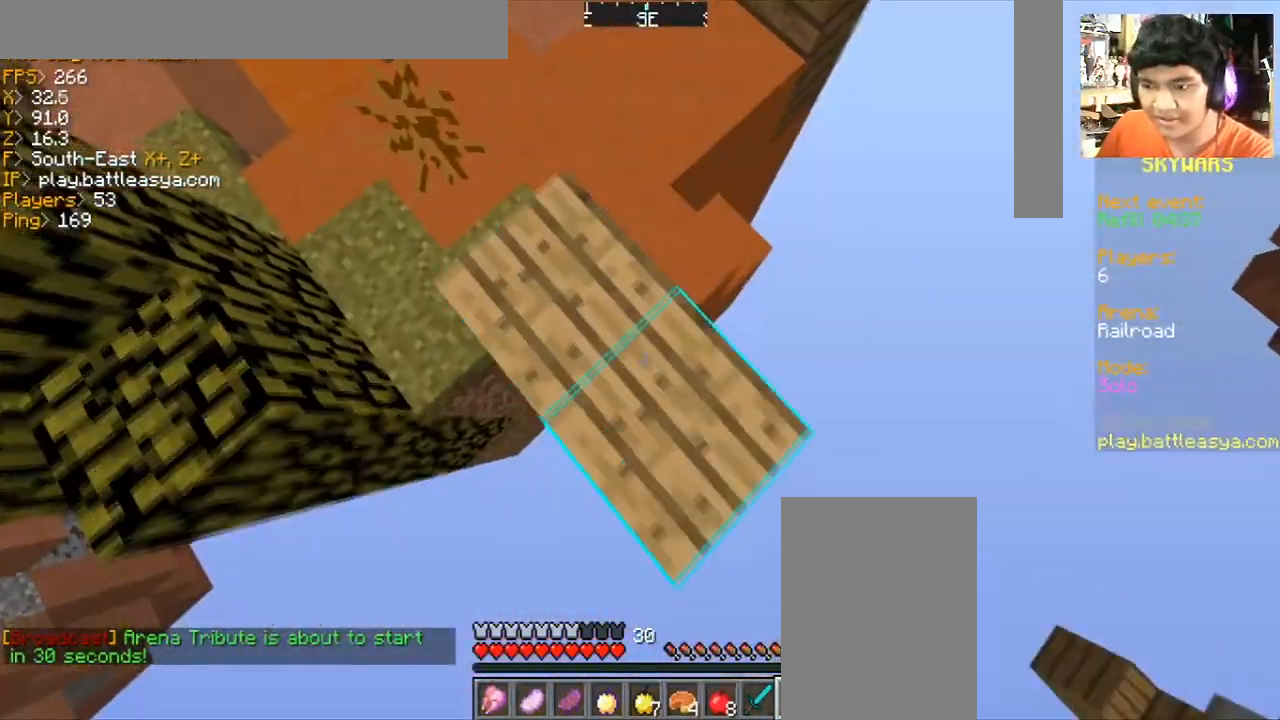
{"keys": ["d", "s"], "mouse": [], "events": [[34, "mouse_right", "up"]]}
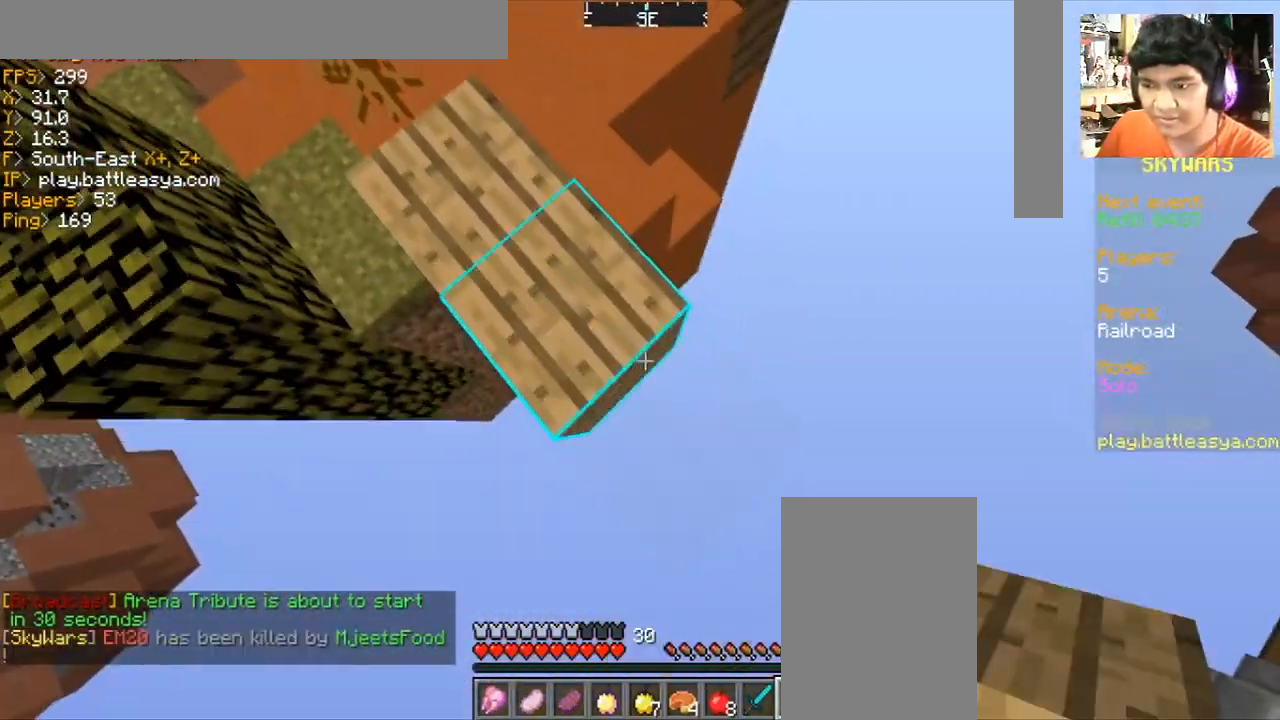
{"keys": ["d", "s"], "mouse": [], "events": [[33, "mouse_right", "down"], [100, "d", "up"], [133, "mouse_right", "up"], [367, "d", "down"]]}
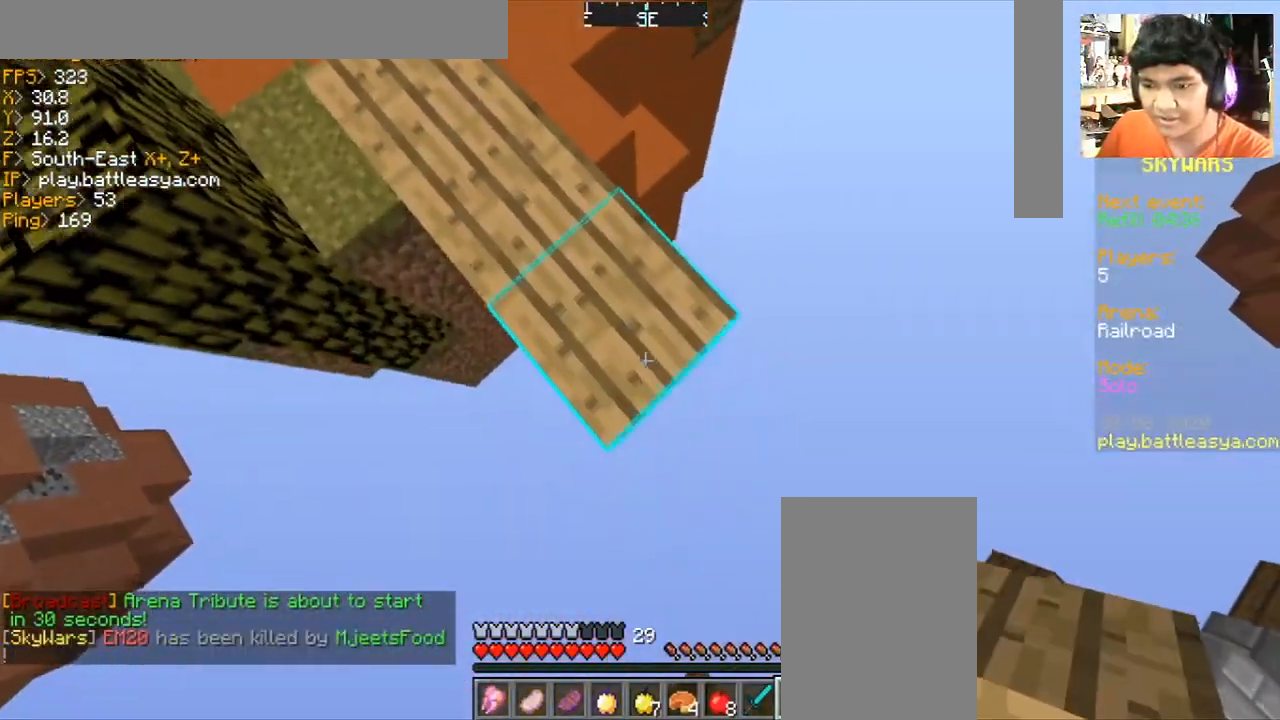
{"keys": ["d", "s"], "mouse": []}
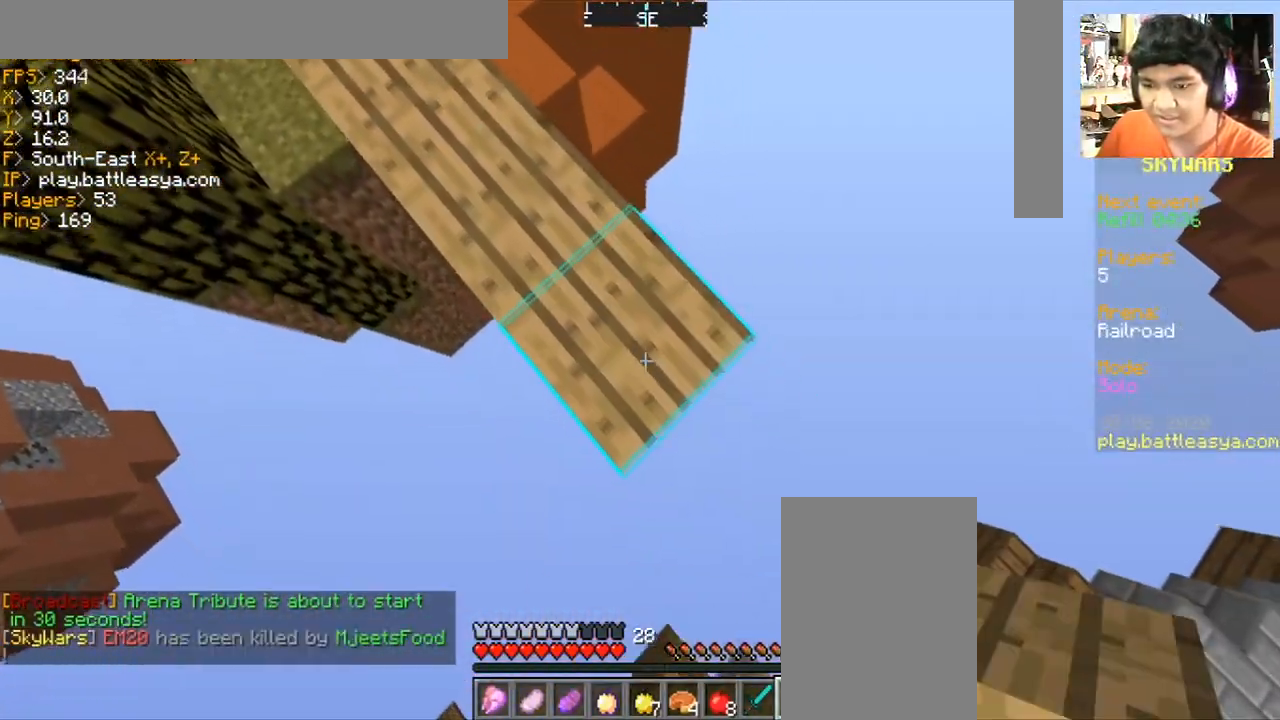
{"keys": ["d", "s"], "mouse": []}
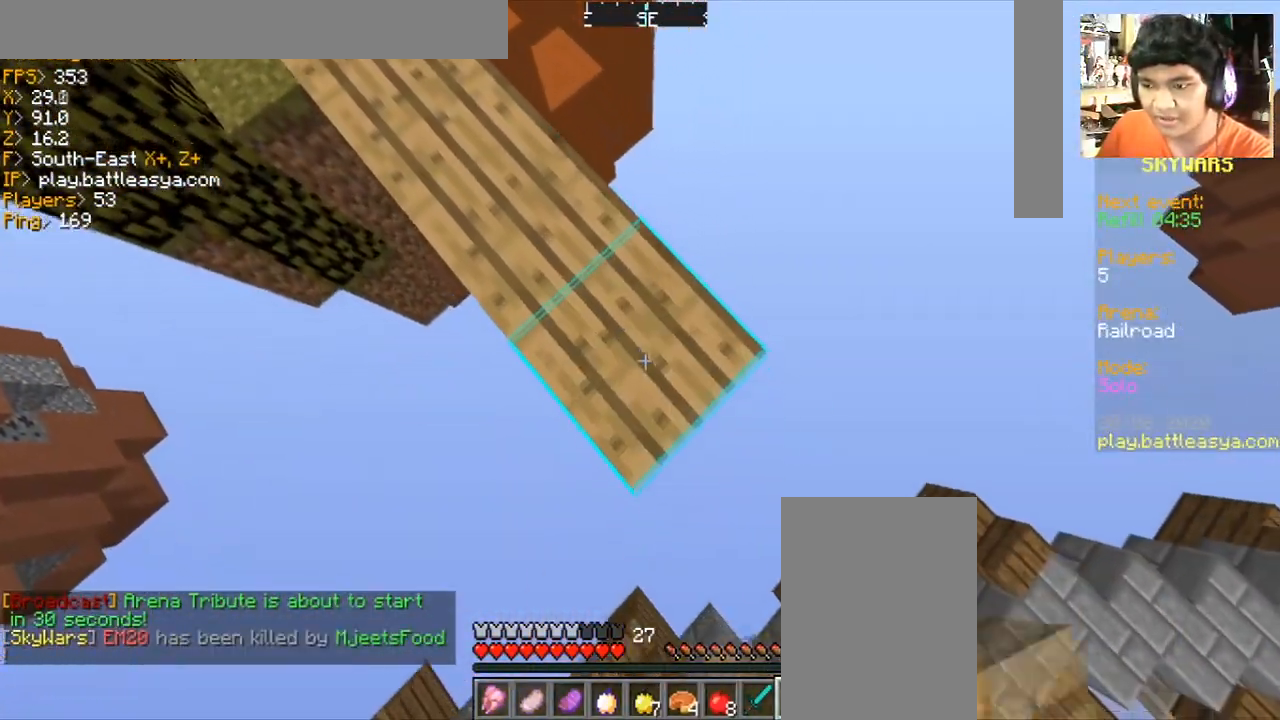
{"keys": ["d", "s"], "mouse": []}
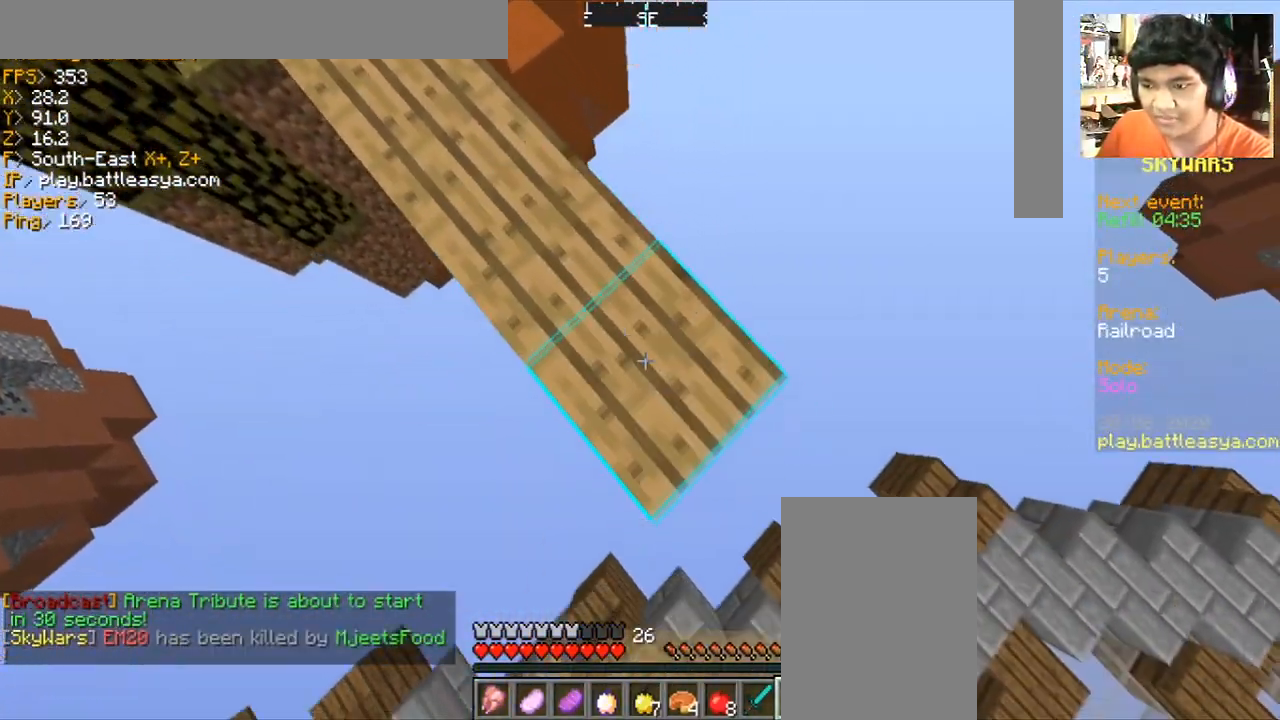
{"keys": [], "mouse": [], "events": [[400, "mouse_right", "down"], [500, "d", "up"], [500, "mouse_right", "up"], [500, "s", "up"]]}
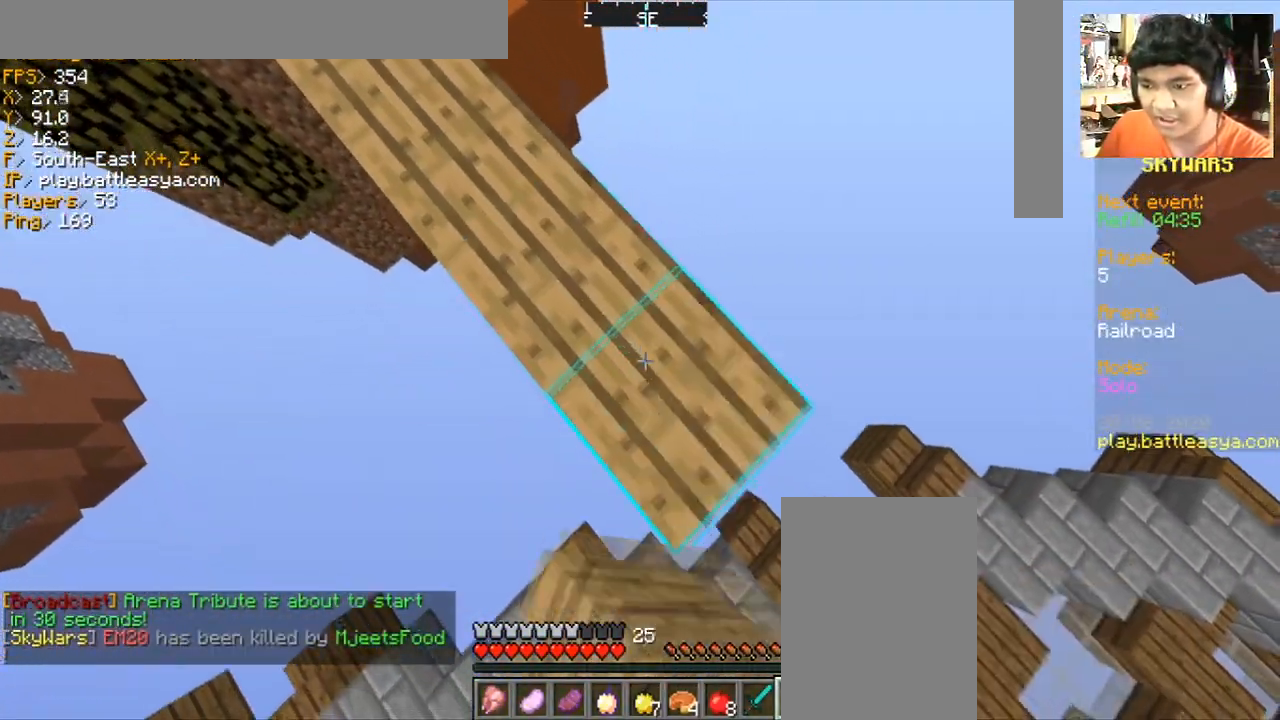
{"keys": ["w"], "mouse": [], "events": [[501, "w", "down"]]}
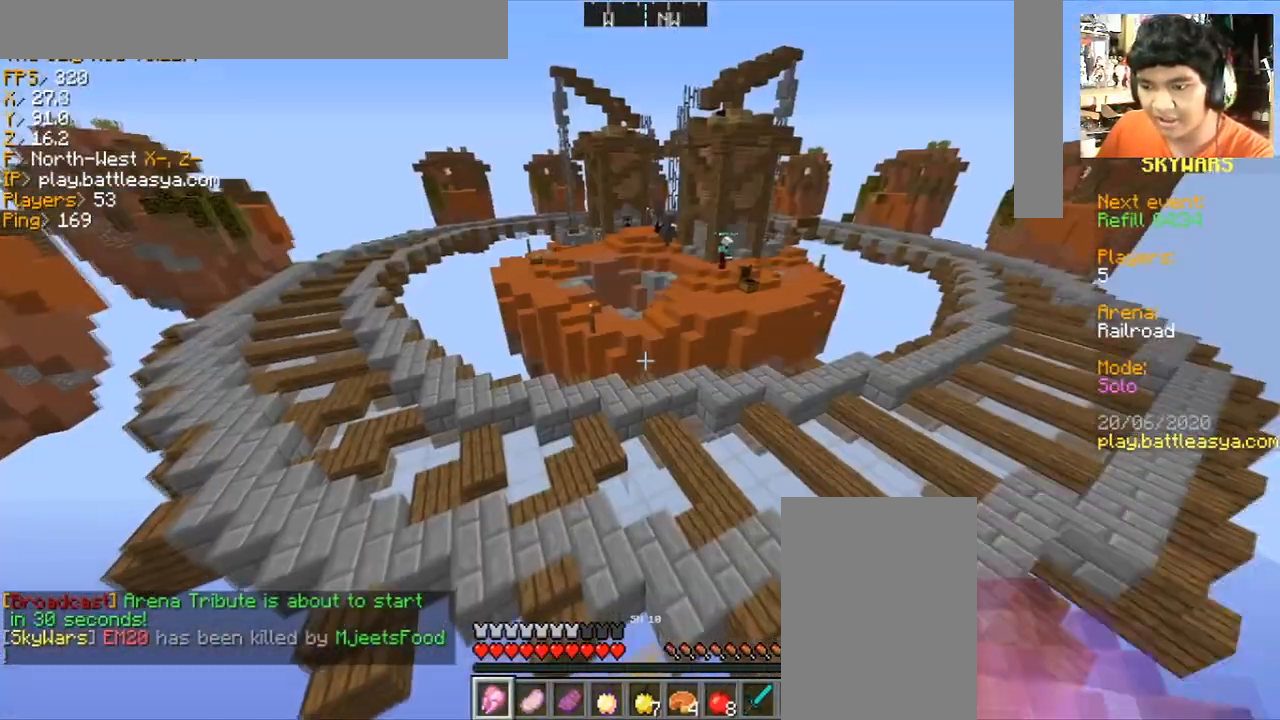
{"keys": ["d", "w"], "mouse": [], "events": [[133, "space", "down"], [267, "space", "up"], [300, "d", "down"]]}
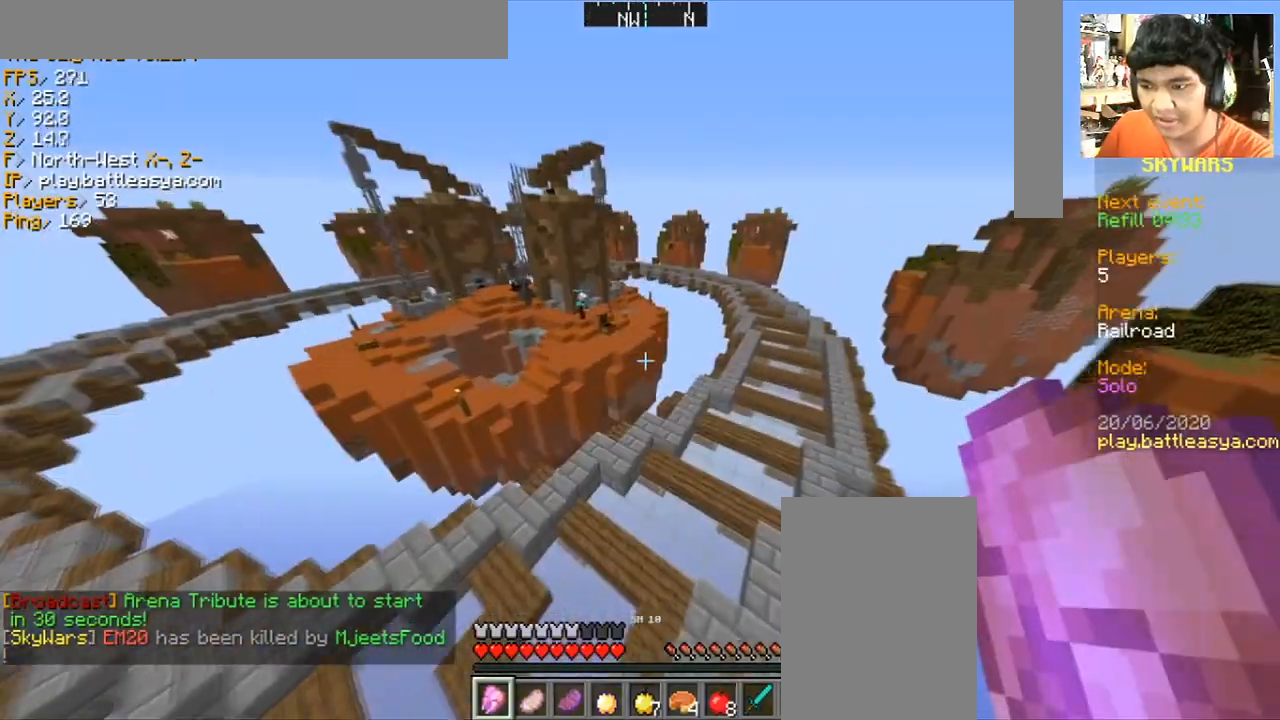
{"keys": ["d", "w"], "mouse": [], "events": []}
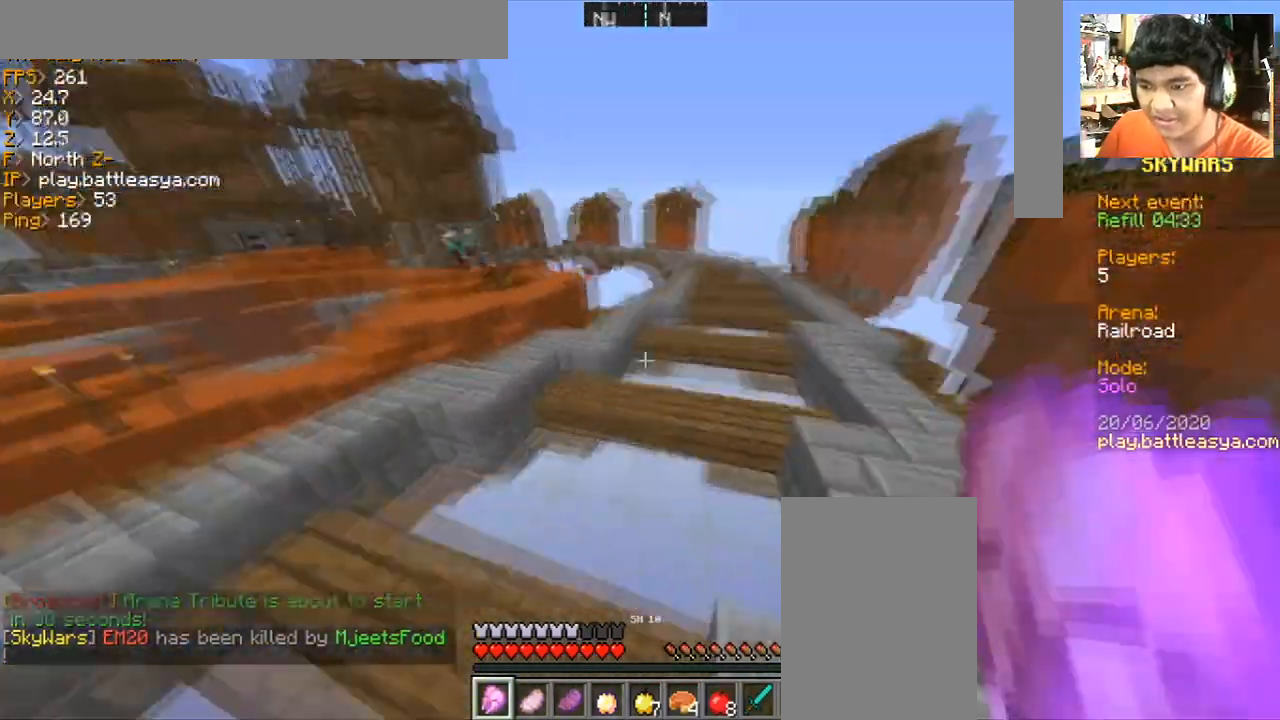
{"keys": ["space", "w"], "mouse": [], "events": [[200, "space", "down"], [267, "d", "up"]]}
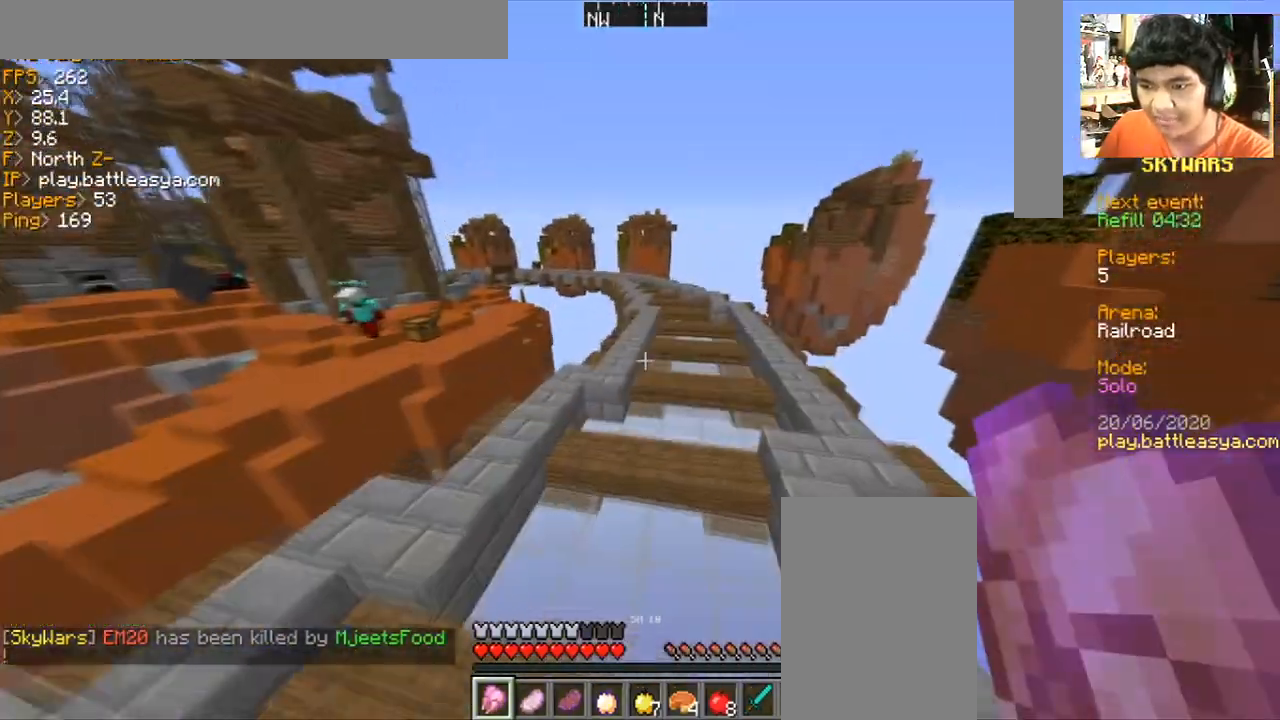
{"keys": ["d", "space", "w"], "mouse": [], "events": [[367, "d", "down"]]}
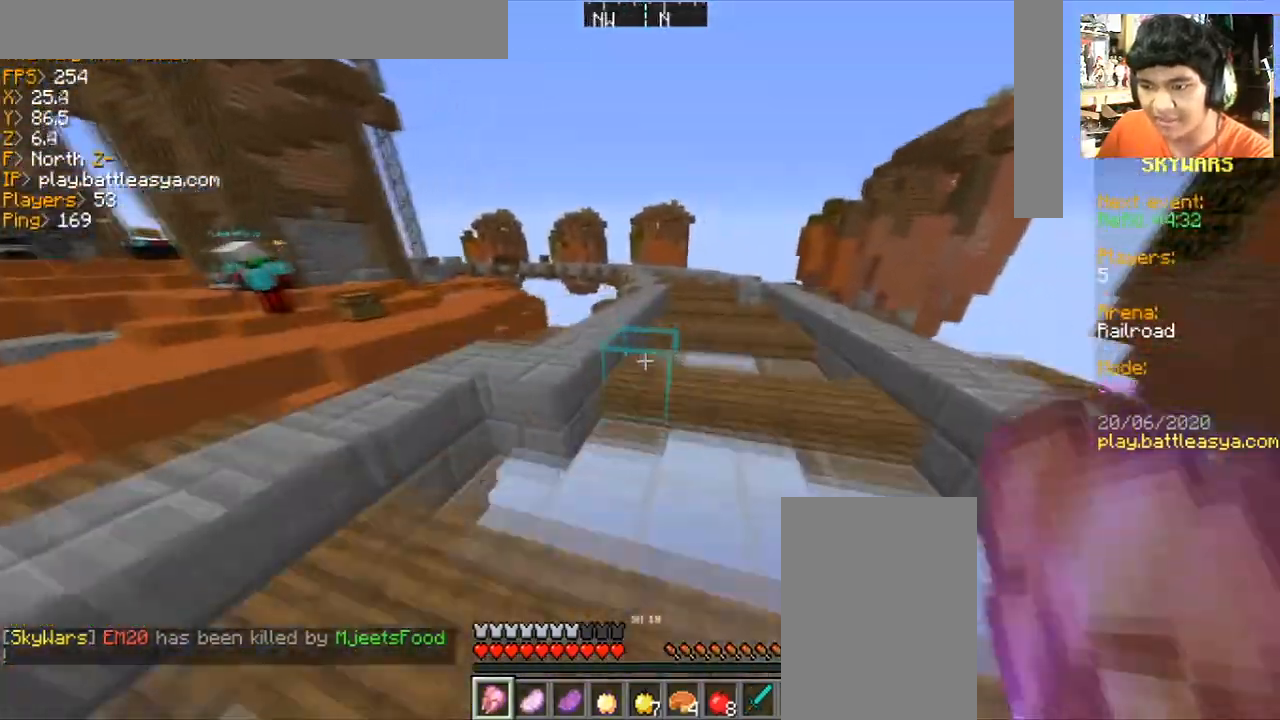
{"keys": ["space", "w"], "mouse": [], "events": [[267, "d", "up"]]}
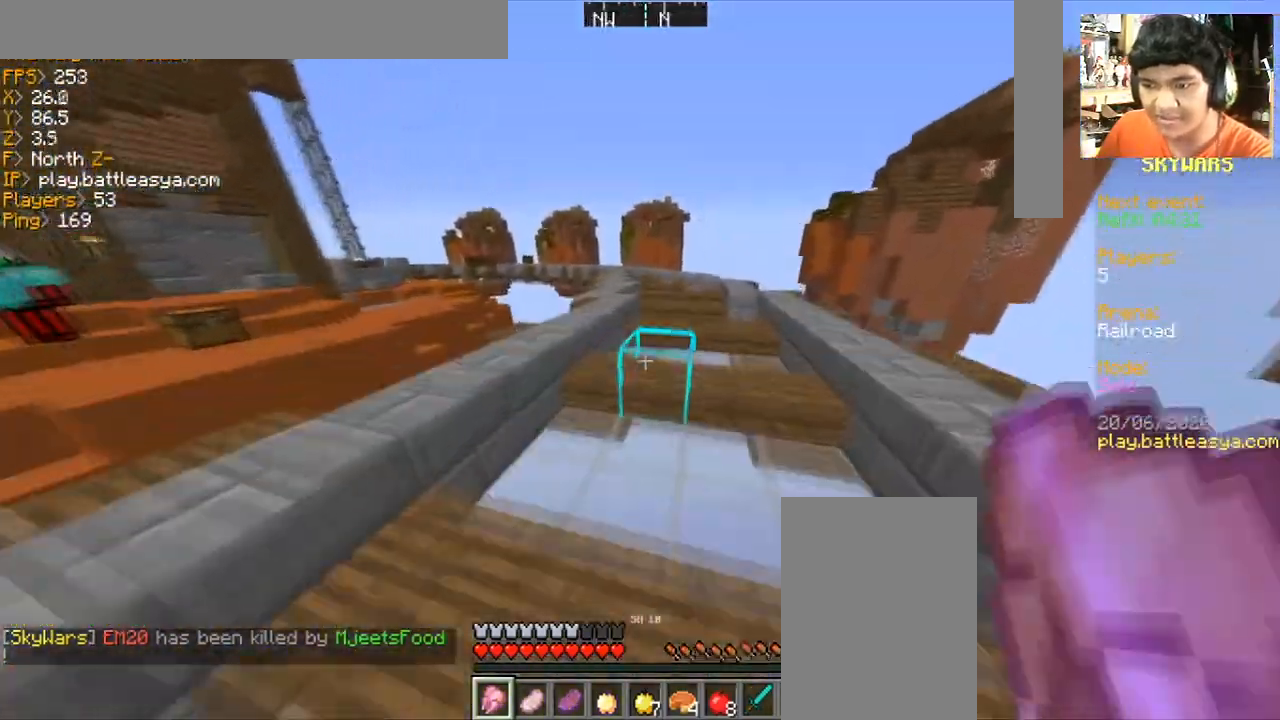
{"keys": ["space", "w"], "mouse": [], "events": [[34, "d", "down"], [334, "d", "up"]]}
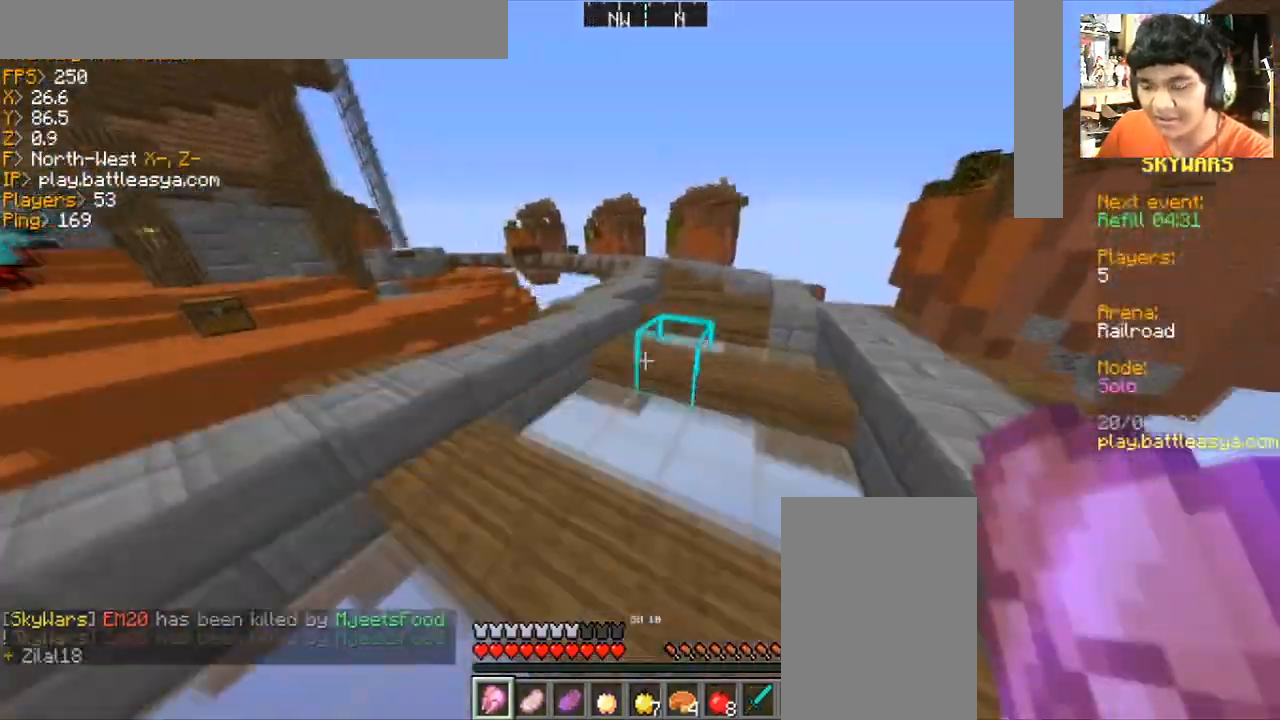
{"keys": ["space", "w"], "mouse": [], "events": []}
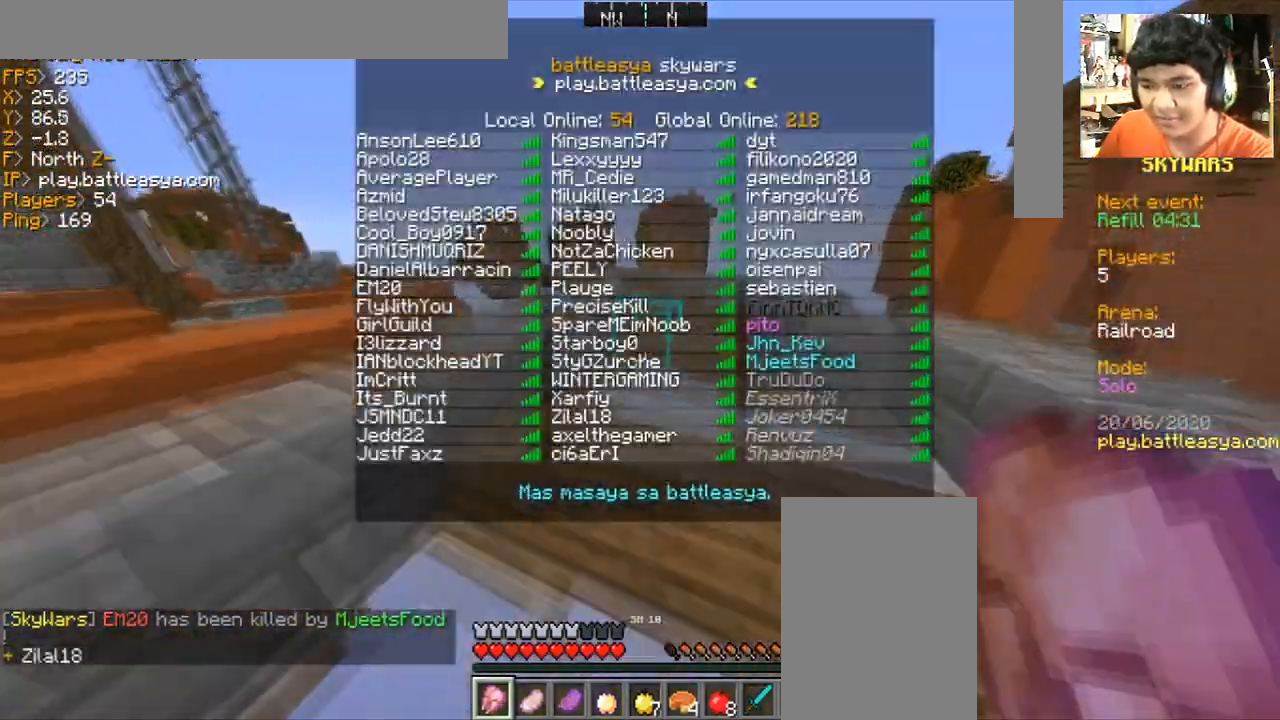
{"keys": ["space", "w"], "mouse": [], "events": [[34, "d", "down"], [367, "d", "up"]]}
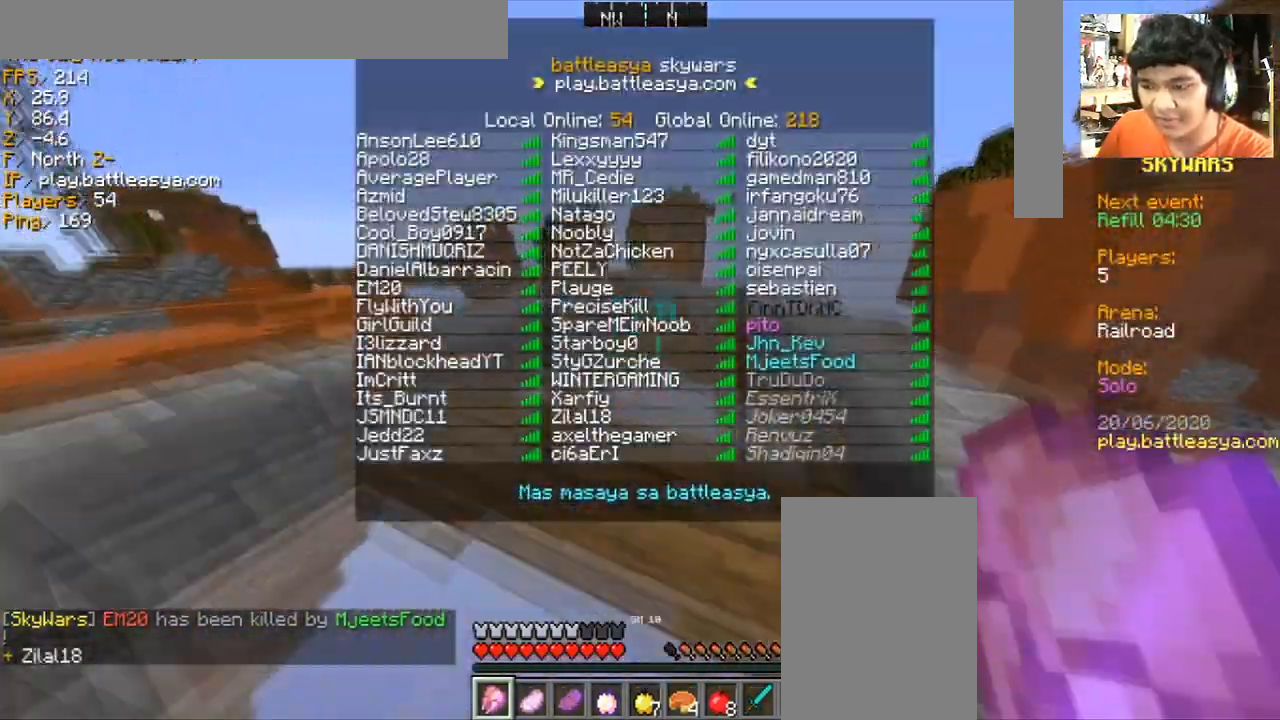
{"keys": ["space", "w"], "mouse": [], "events": []}
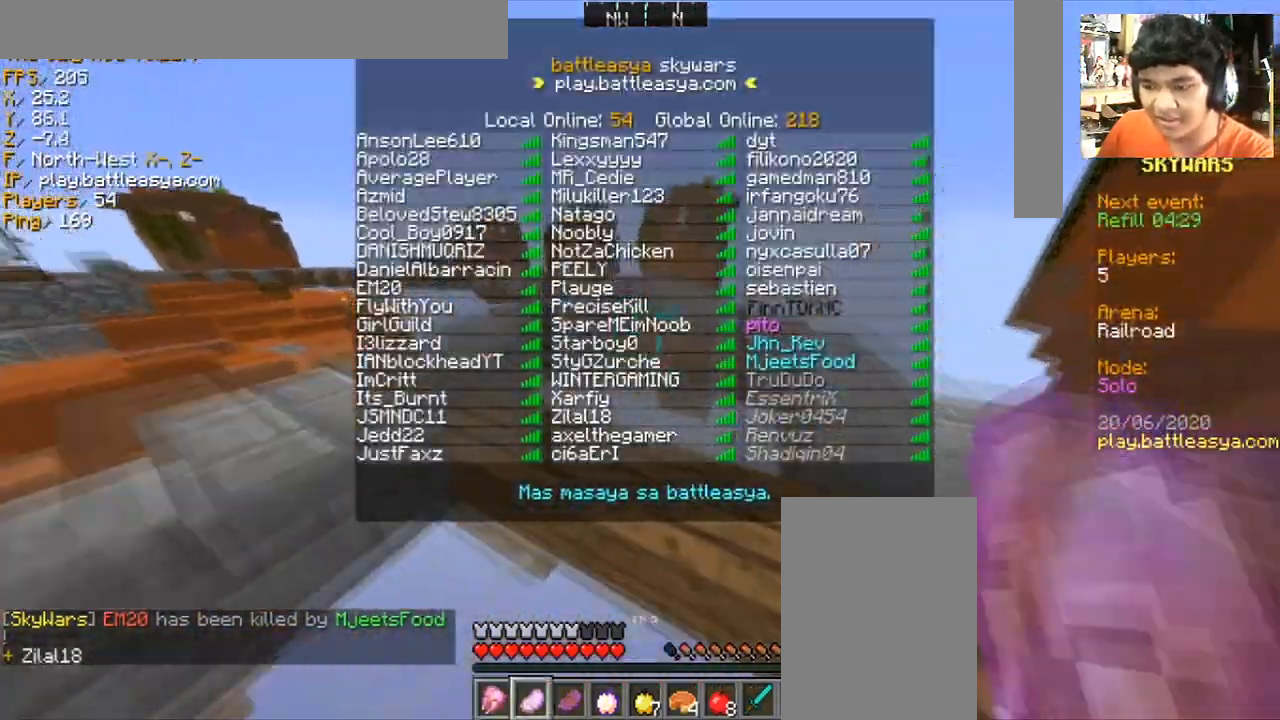
{"keys": ["d", "w"], "mouse": [], "events": [[434, "d", "down"], [467, "space", "up"]]}